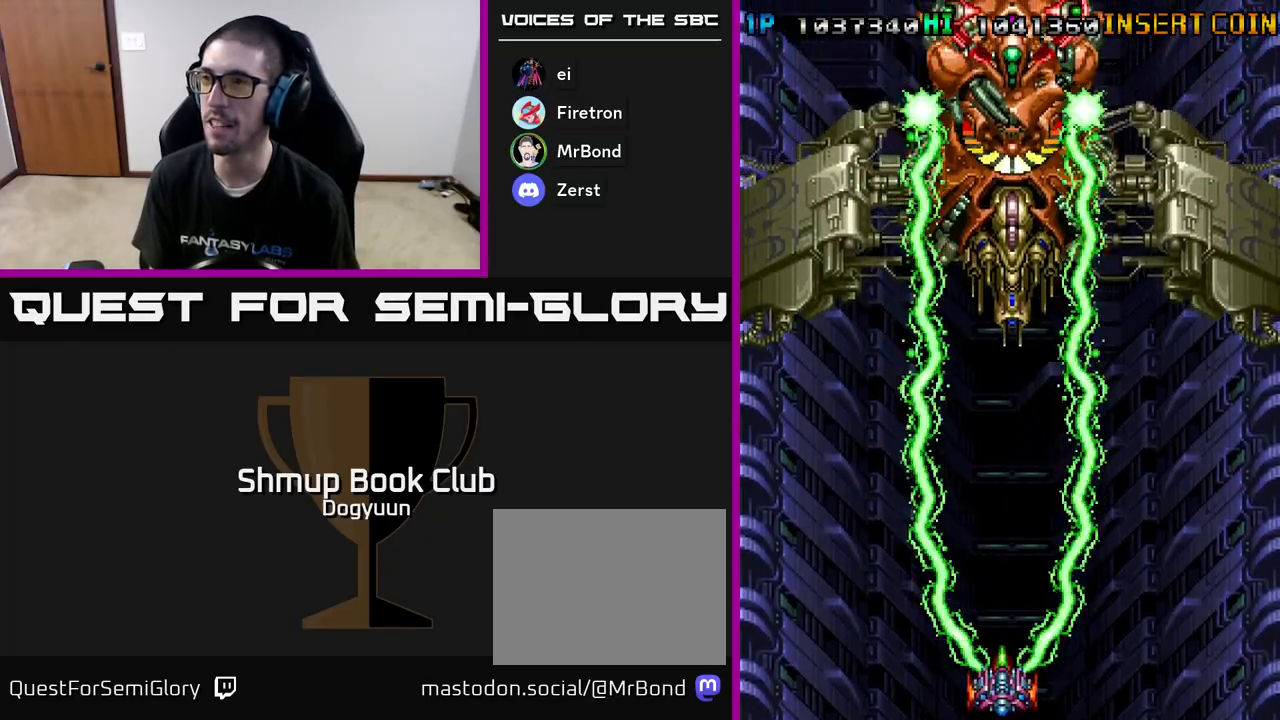
Gameplay with a controller (Xbox layout); each line is a JSON object with the inputs held at the frame after it. "events" lists button and stick changes between this image and that frame as [ms after this image, input, new state], when the widget could be followed in between. Not read: left_stick right_stick.
{"buttons": ["A"], "events": []}
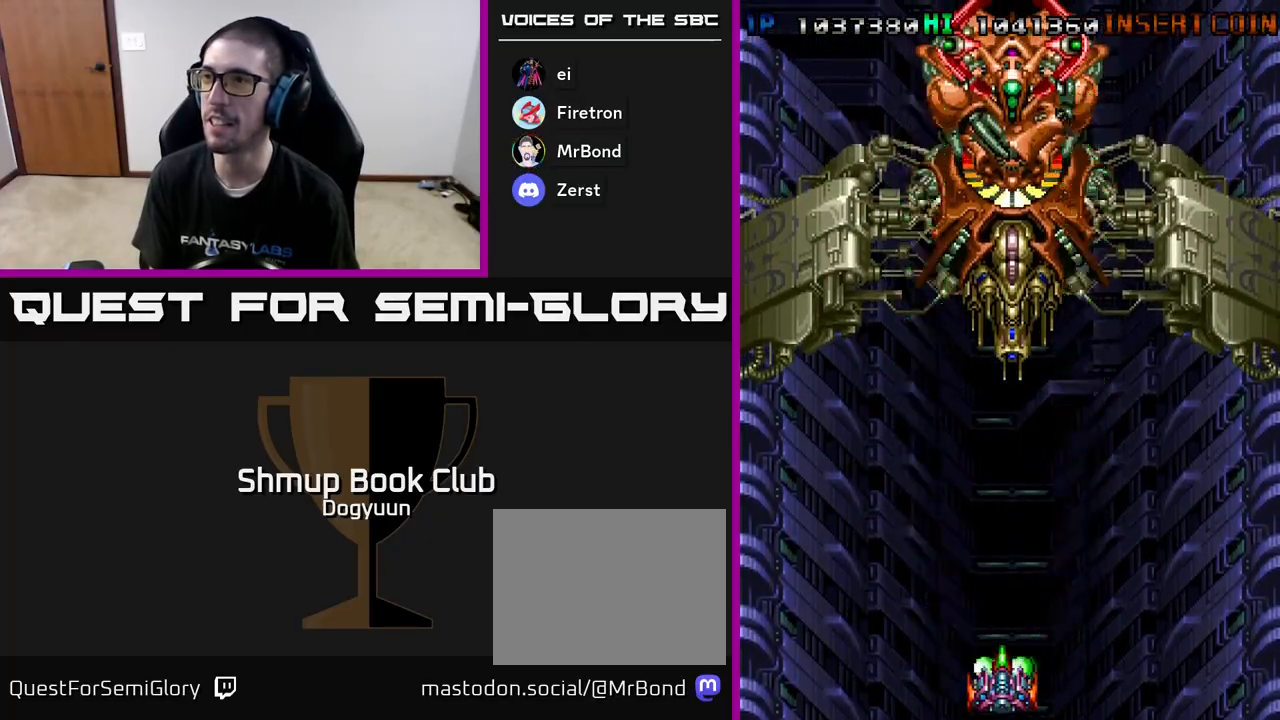
{"buttons": ["A"], "events": []}
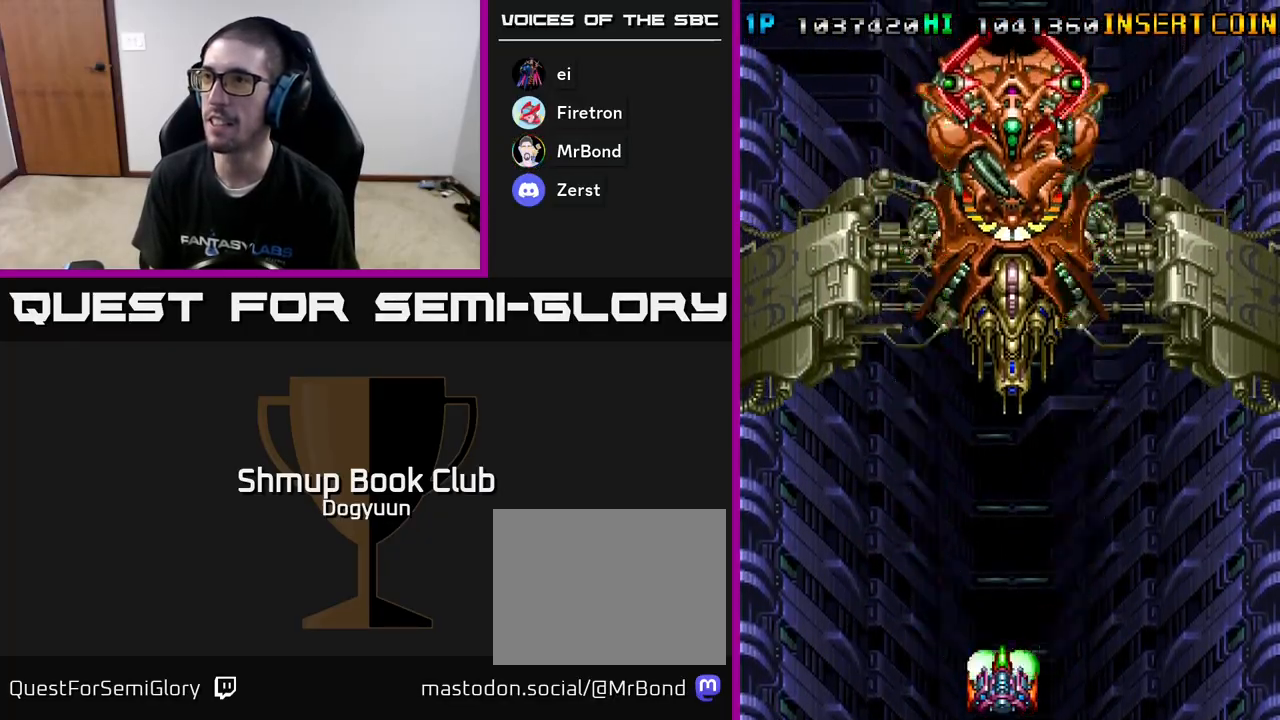
{"buttons": ["A"], "events": []}
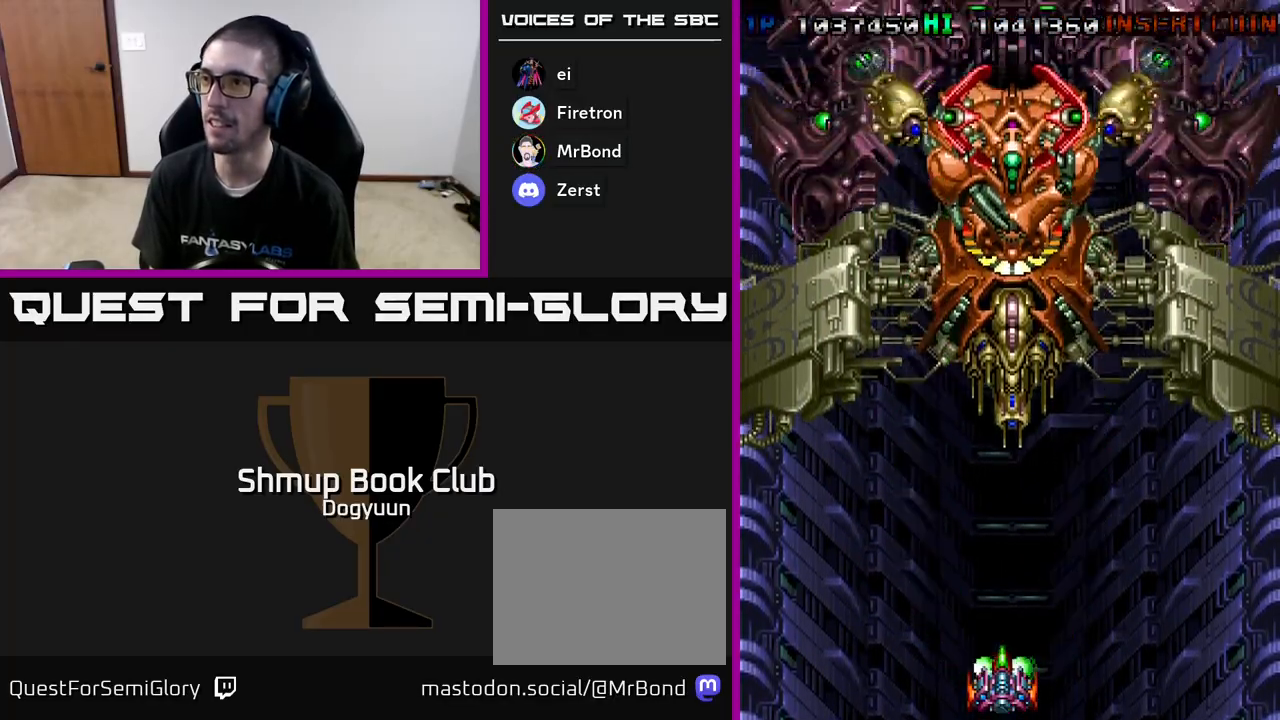
{"buttons": ["A"], "events": []}
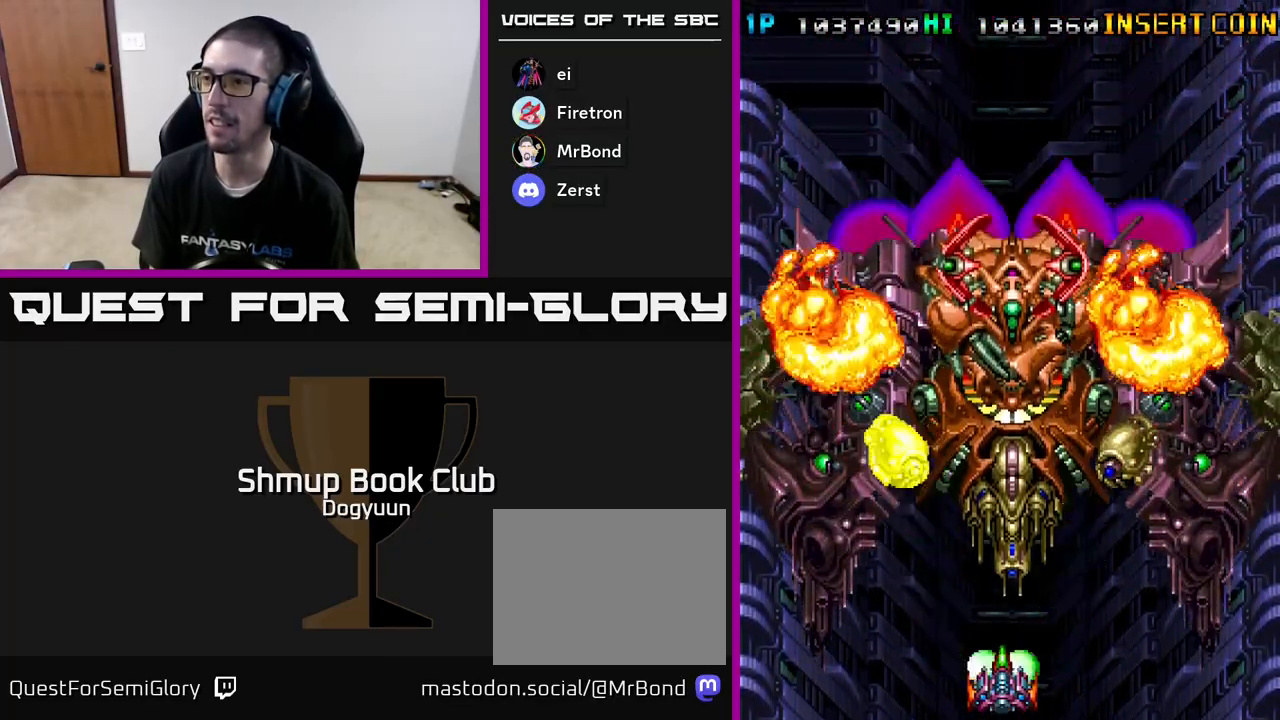
{"buttons": ["A"], "events": []}
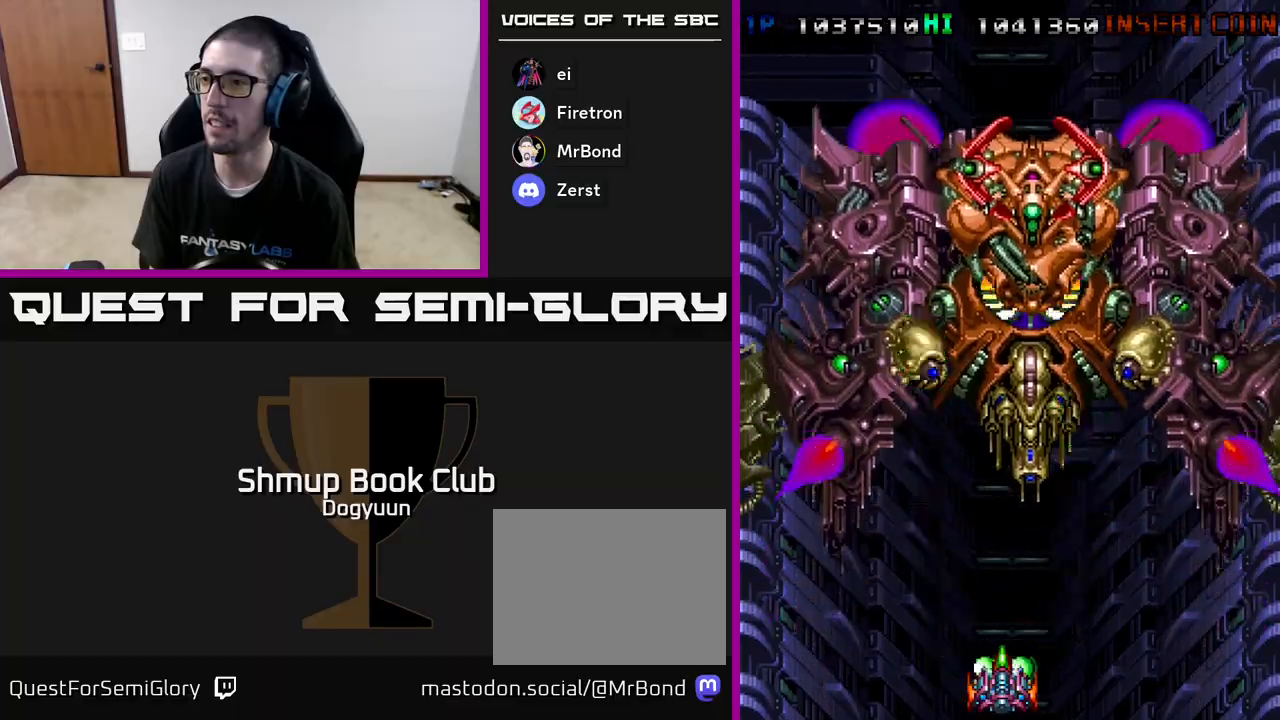
{"buttons": ["A"], "events": []}
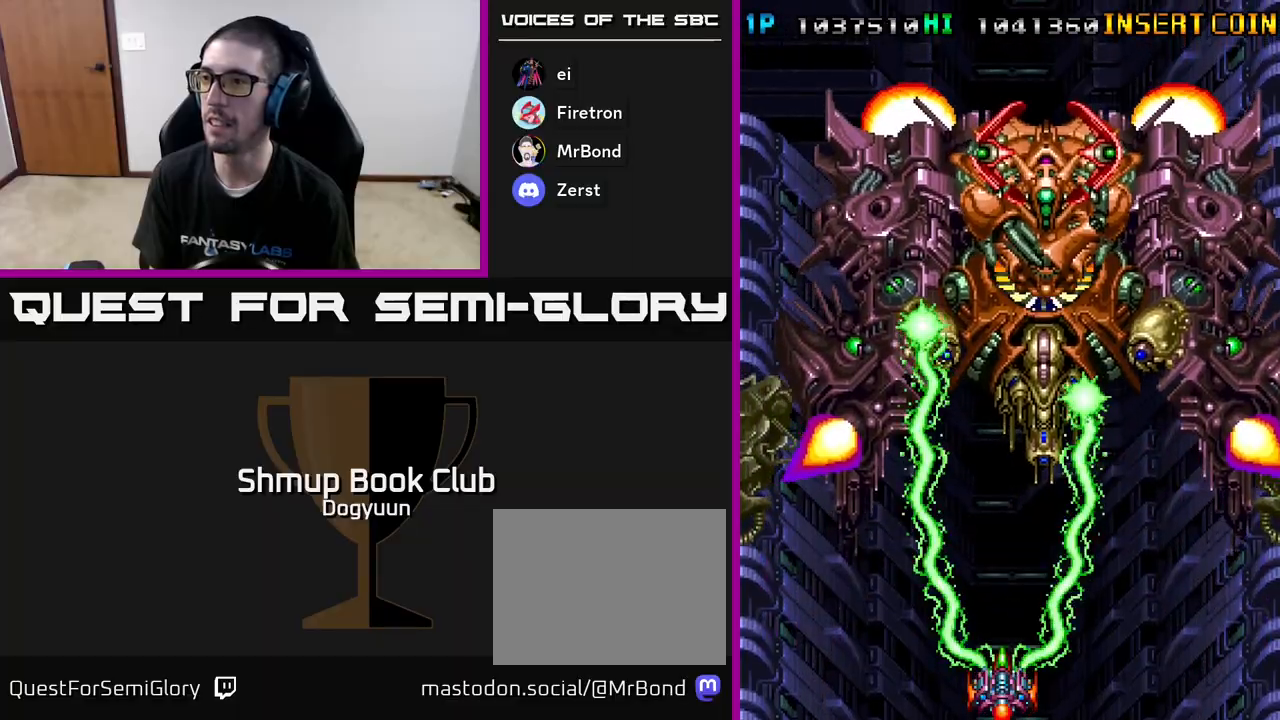
{"buttons": ["A"], "events": []}
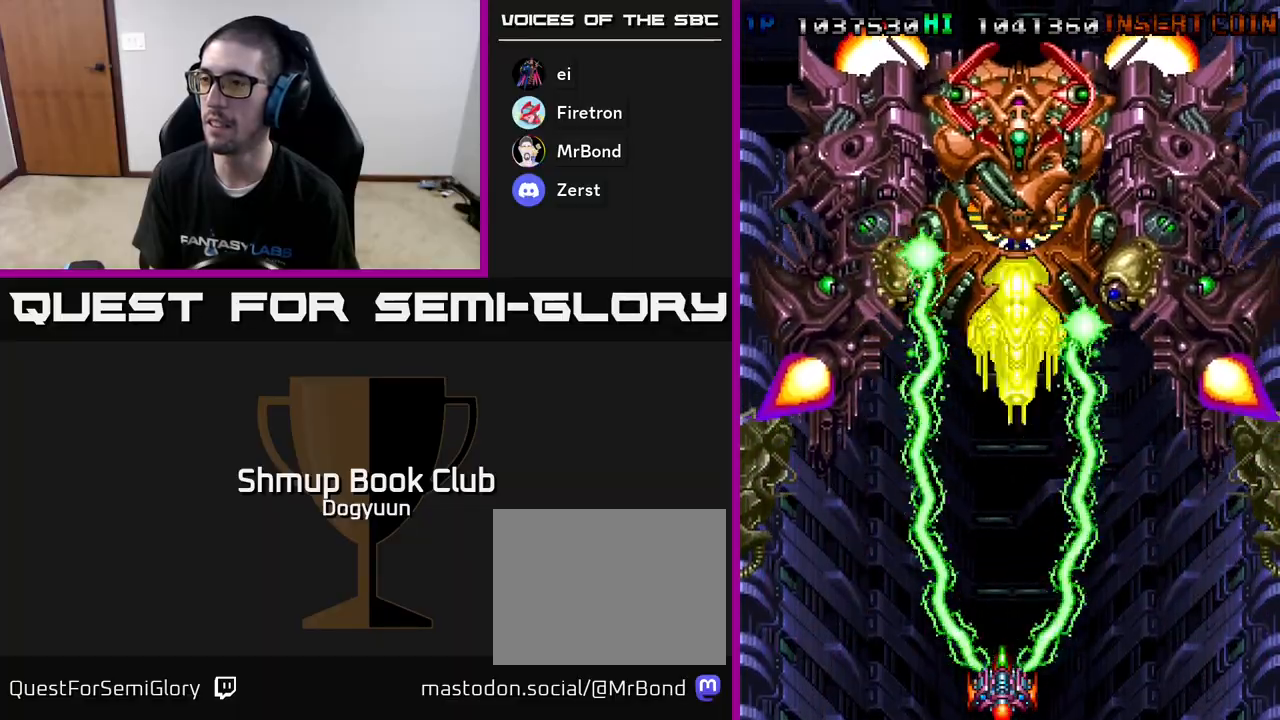
{"buttons": ["A"], "events": []}
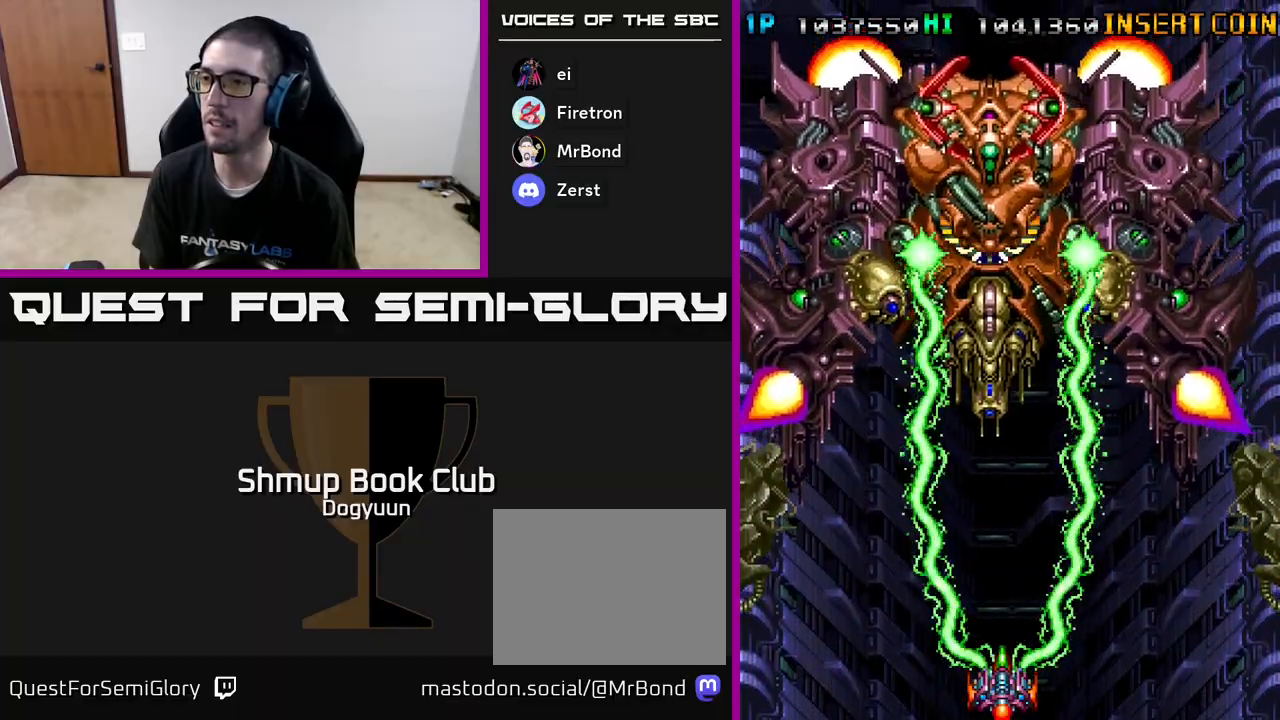
{"buttons": ["A"], "events": []}
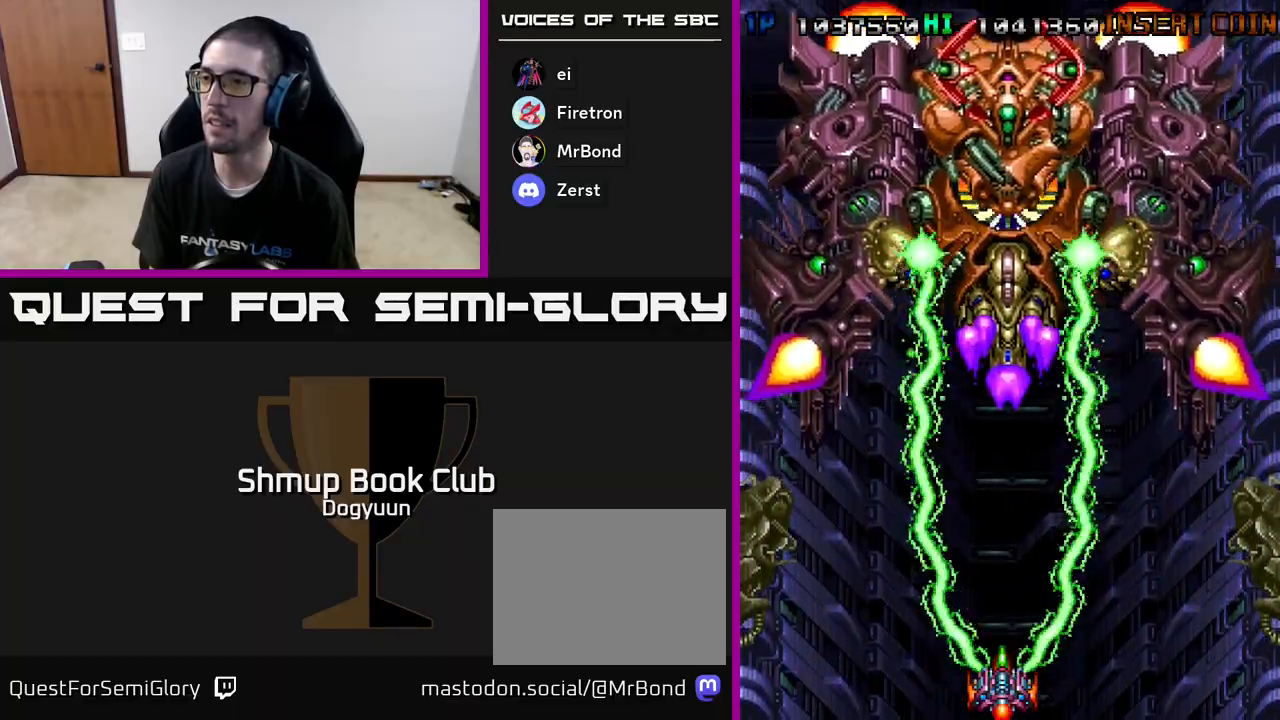
{"buttons": ["A"], "events": [[267, "DPAD_LEFT", "down"], [433, "DPAD_LEFT", "up"]]}
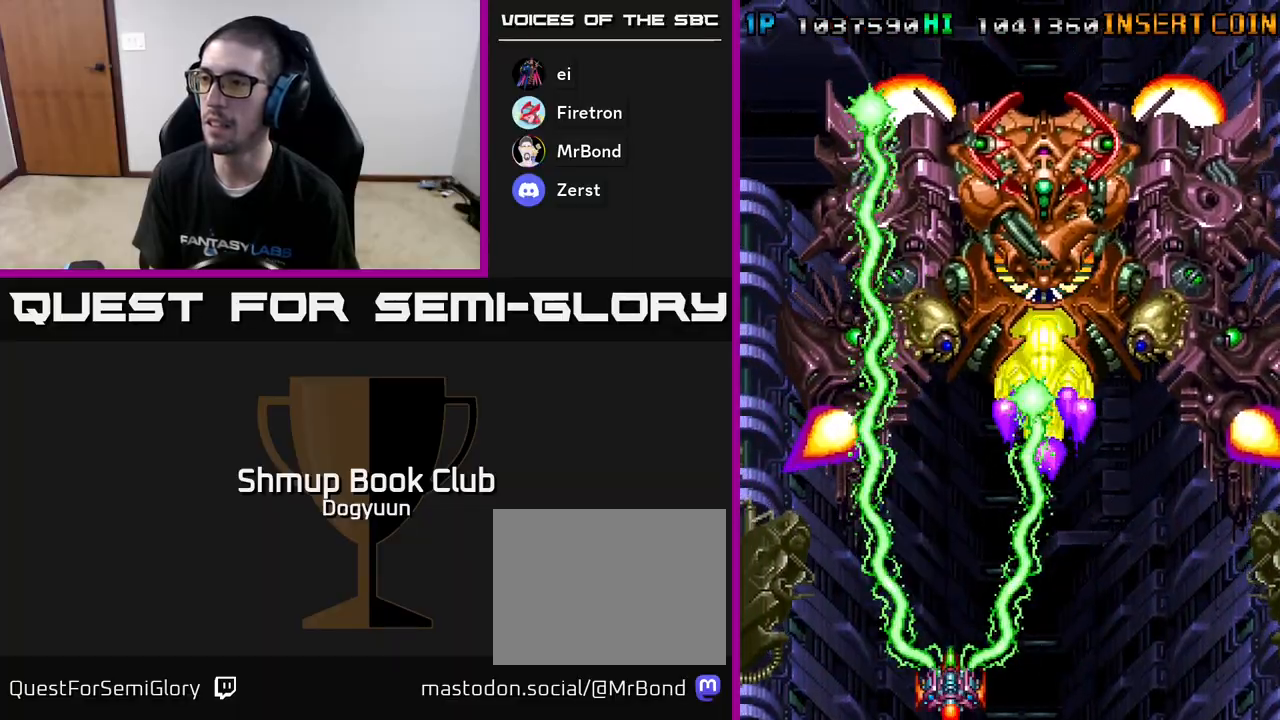
{"buttons": ["A"], "events": [[33, "DPAD_LEFT", "down"], [167, "DPAD_LEFT", "up"]]}
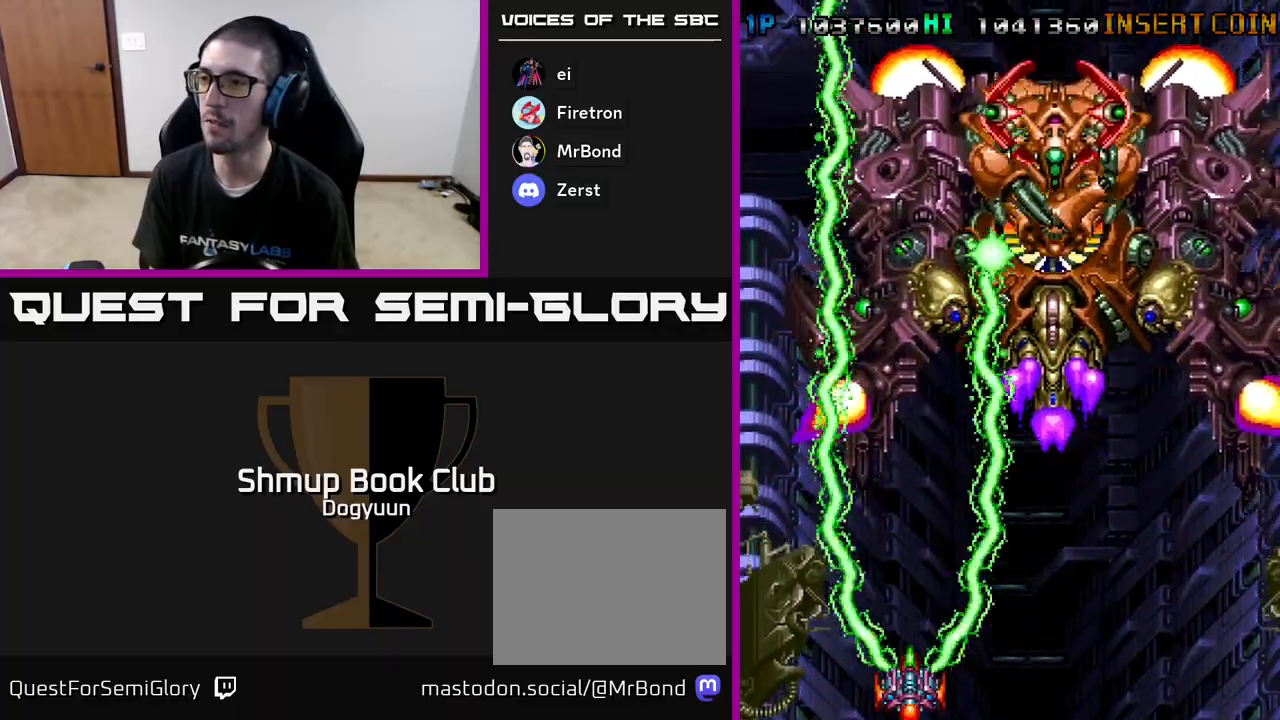
{"buttons": ["A"], "events": [[100, "DPAD_LEFT", "down"], [250, "DPAD_LEFT", "up"], [383, "DPAD_LEFT", "down"], [483, "DPAD_LEFT", "up"]]}
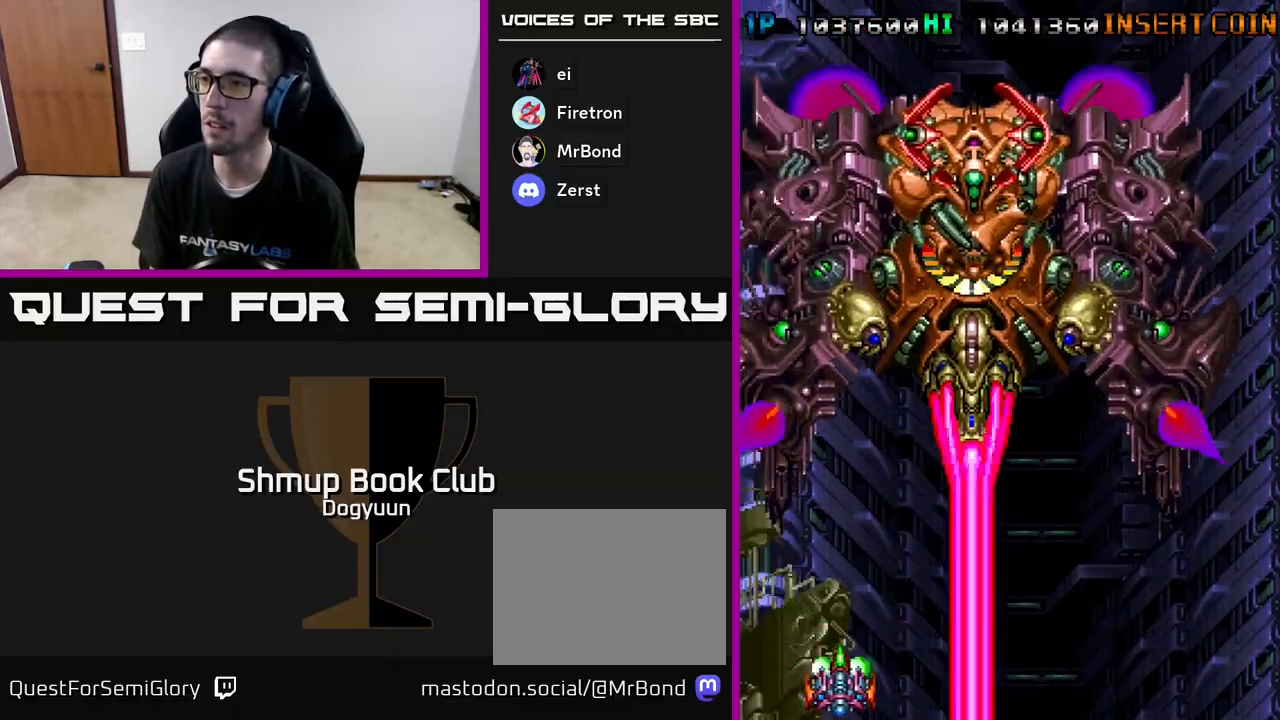
{"buttons": ["A", "DPAD_RIGHT"], "events": [[67, "DPAD_LEFT", "down"], [183, "DPAD_LEFT", "up"], [317, "DPAD_RIGHT", "down"]]}
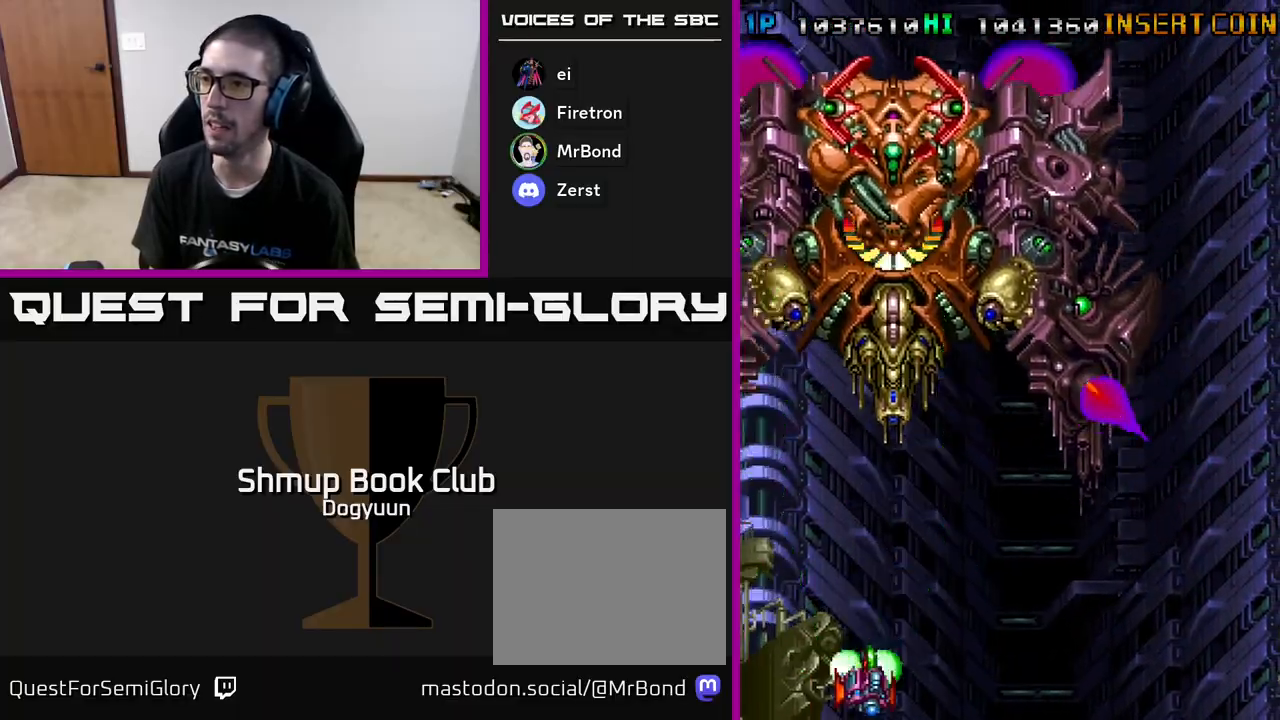
{"buttons": ["A", "DPAD_RIGHT"], "events": [[100, "DPAD_DOWN", "down"], [183, "DPAD_RIGHT", "up"], [217, "DPAD_RIGHT", "down"], [267, "DPAD_DOWN", "up"], [333, "DPAD_RIGHT", "up"], [450, "DPAD_RIGHT", "down"]]}
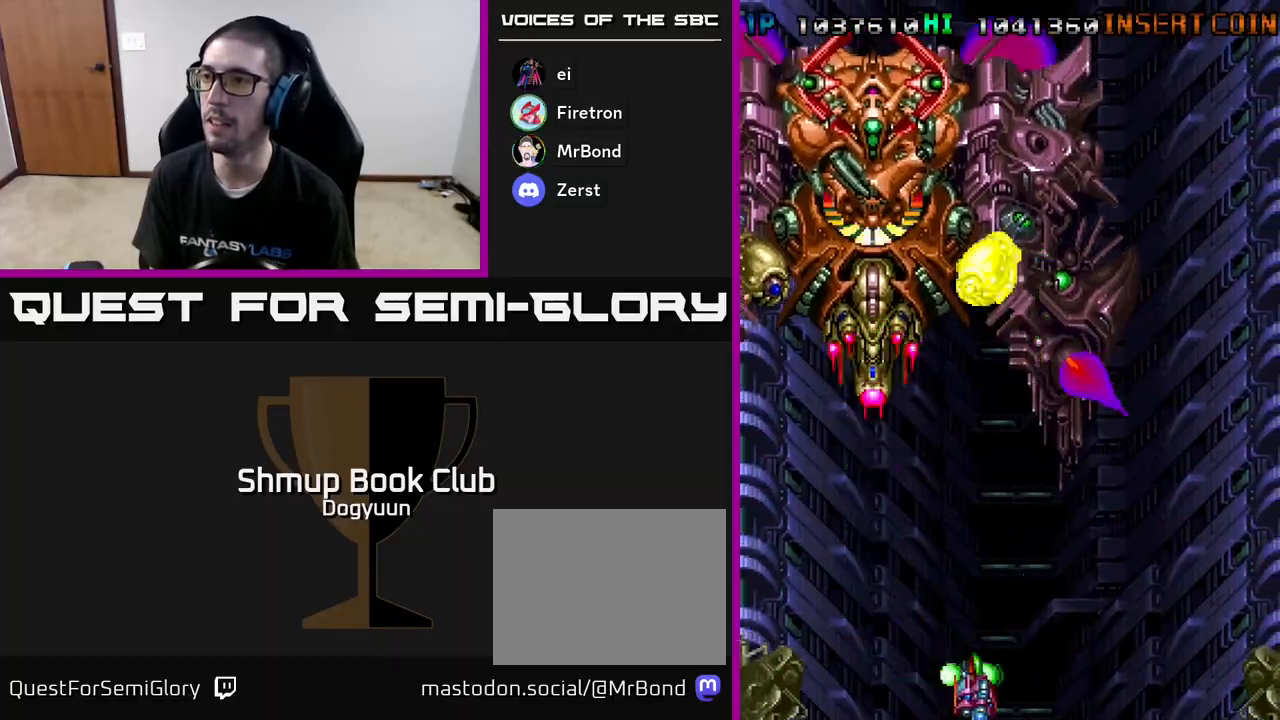
{"buttons": ["A", "DPAD_RIGHT"], "events": [[17, "DPAD_DOWN", "down"], [50, "DPAD_RIGHT", "up"], [450, "DPAD_DOWN", "up"], [450, "DPAD_RIGHT", "down"]]}
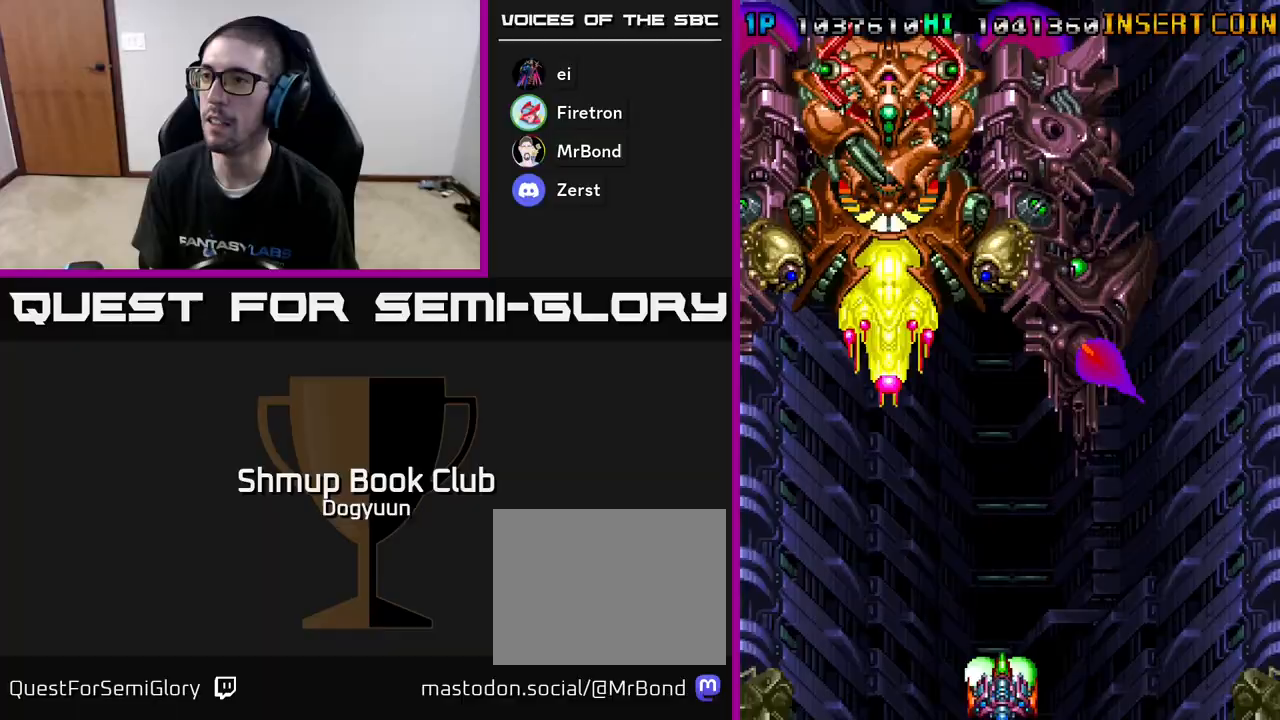
{"buttons": ["A"], "events": [[33, "DPAD_RIGHT", "up"]]}
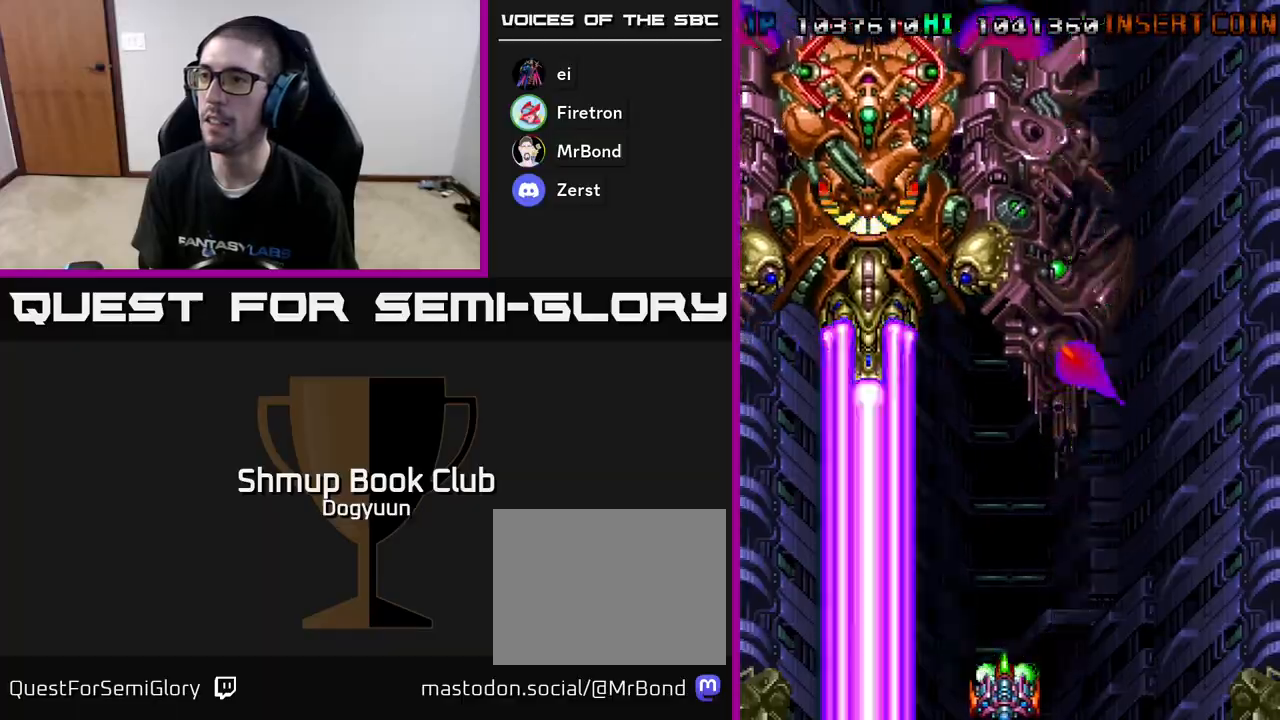
{"buttons": ["A"], "events": [[33, "DPAD_RIGHT", "down"], [117, "DPAD_RIGHT", "up"]]}
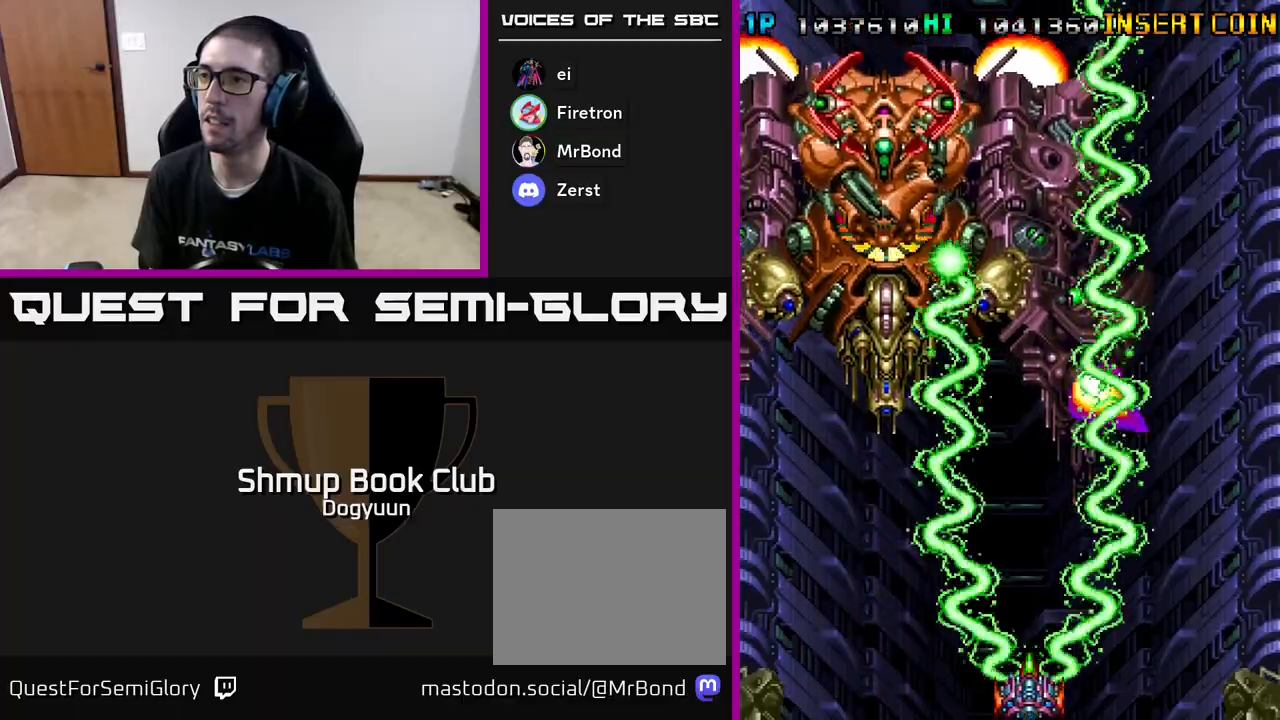
{"buttons": ["A", "DPAD_LEFT"], "events": [[17, "DPAD_RIGHT", "down"], [50, "DPAD_DOWN", "down"], [50, "DPAD_RIGHT", "up"], [83, "DPAD_DOWN", "up"], [83, "DPAD_LEFT", "down"]]}
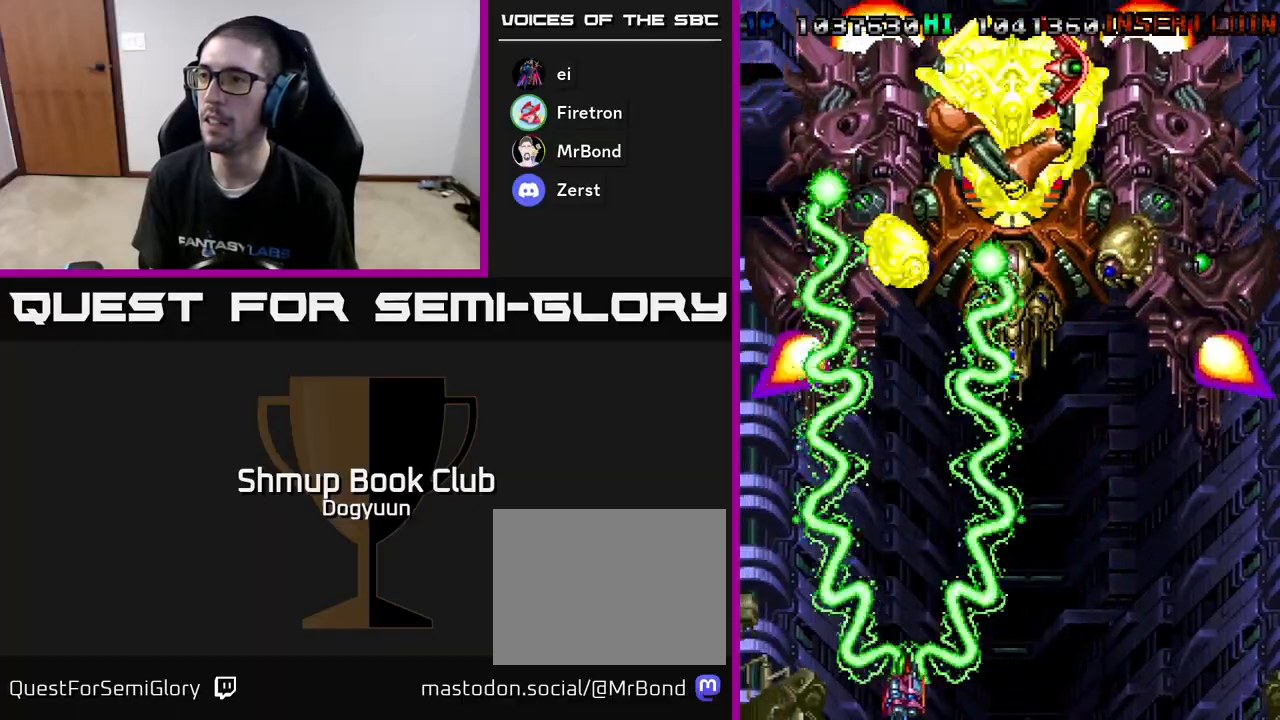
{"buttons": ["A"], "events": [[17, "DPAD_LEFT", "up"], [50, "DPAD_DOWN", "down"], [67, "DPAD_DOWN", "up"], [67, "DPAD_RIGHT", "down"], [233, "DPAD_RIGHT", "up"]]}
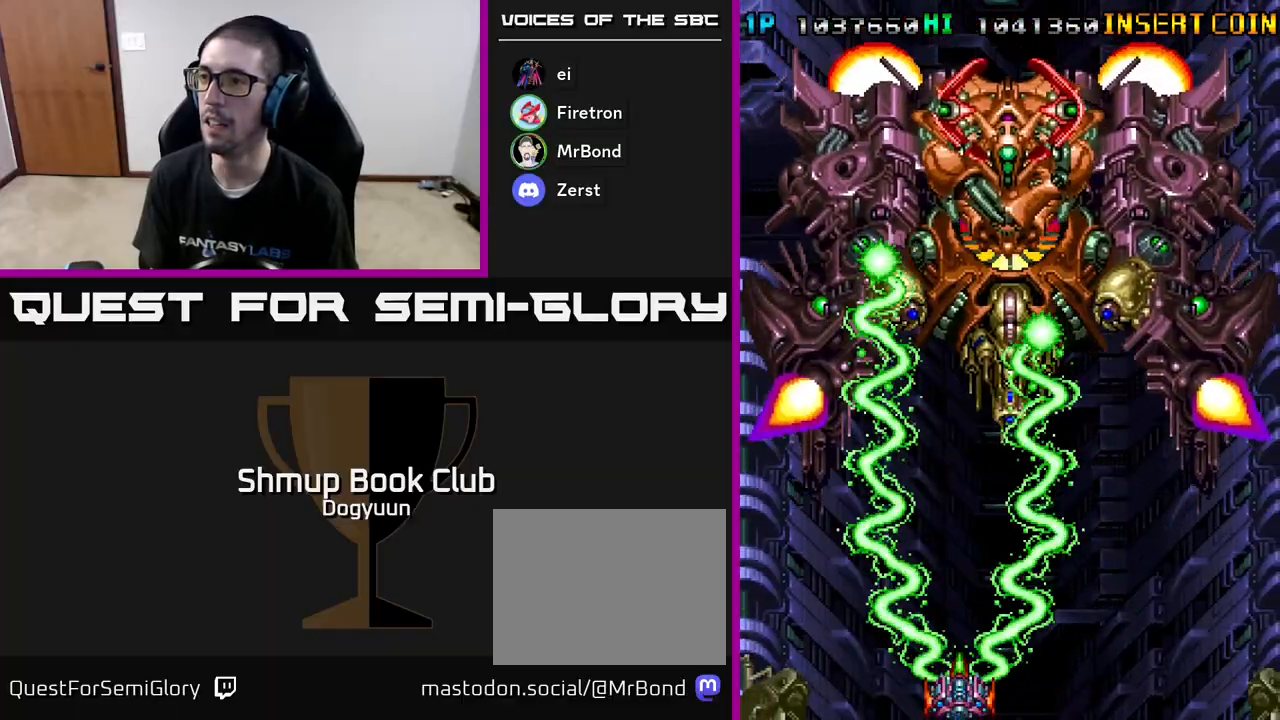
{"buttons": ["A"], "events": [[333, "DPAD_RIGHT", "down"], [367, "DPAD_RIGHT", "up"]]}
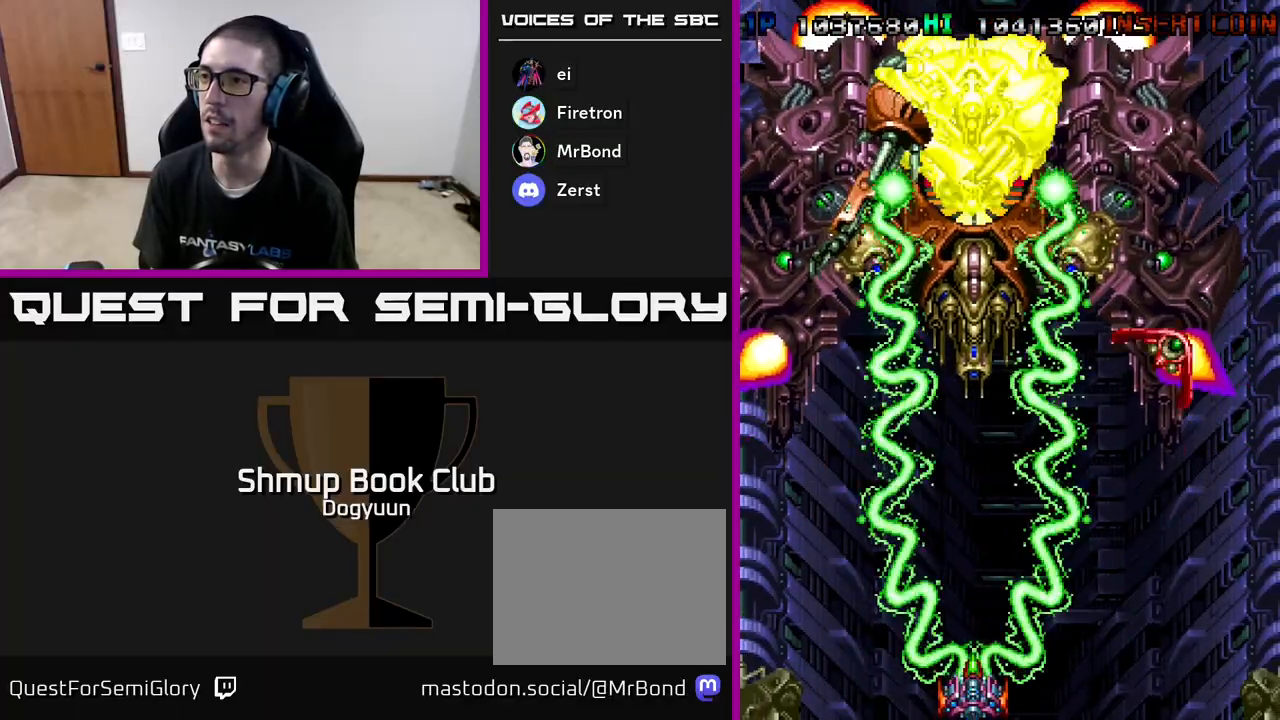
{"buttons": ["A", "DPAD_LEFT"], "events": [[233, "DPAD_LEFT", "down"]]}
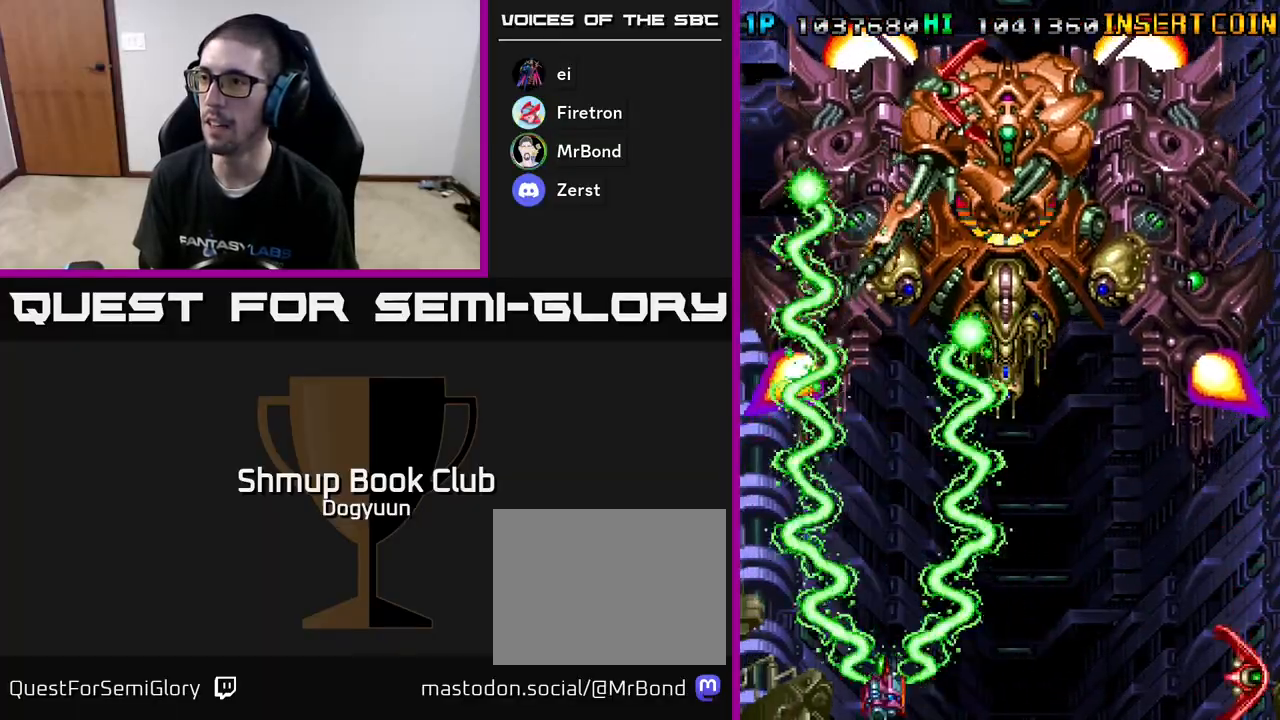
{"buttons": ["A", "DPAD_UP", "DPAD_RIGHT"], "events": [[67, "DPAD_LEFT", "up"], [83, "DPAD_DOWN", "down"], [117, "DPAD_RIGHT", "down"], [133, "DPAD_DOWN", "up"], [150, "DPAD_UP", "down"]]}
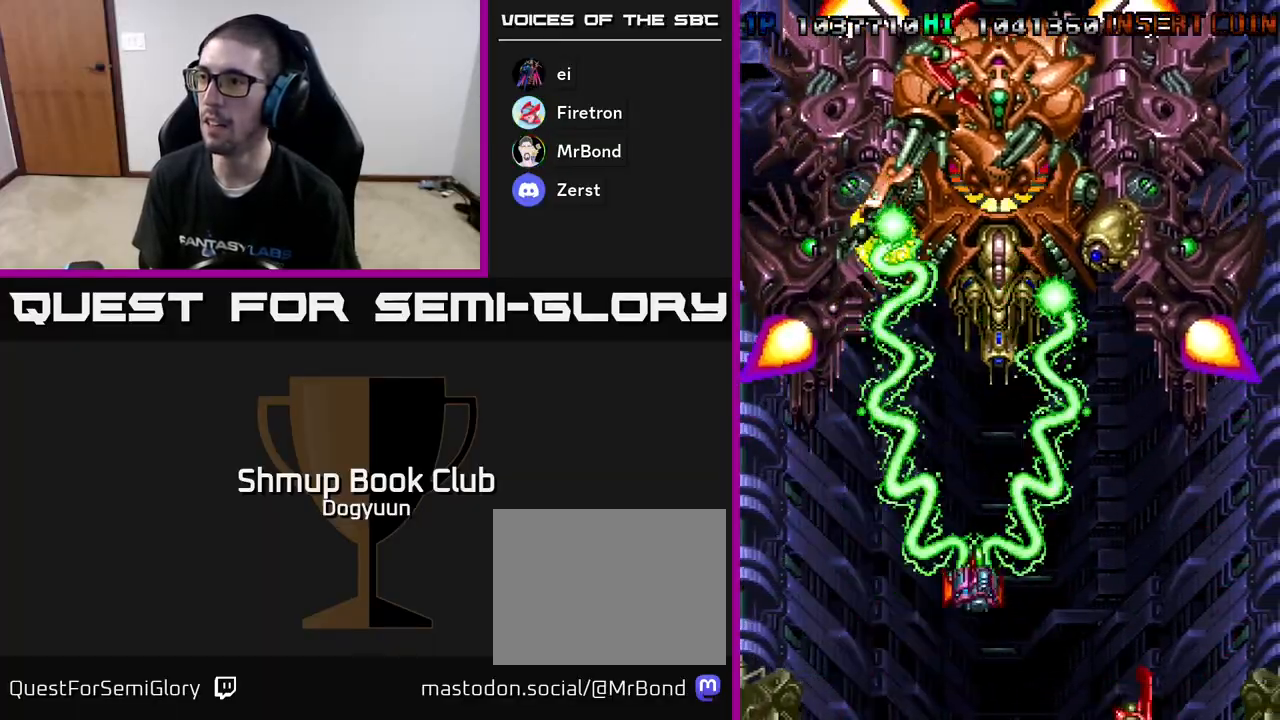
{"buttons": ["A", "DPAD_RIGHT"], "events": [[150, "DPAD_UP", "up"], [217, "DPAD_DOWN", "down"], [250, "DPAD_DOWN", "up"]]}
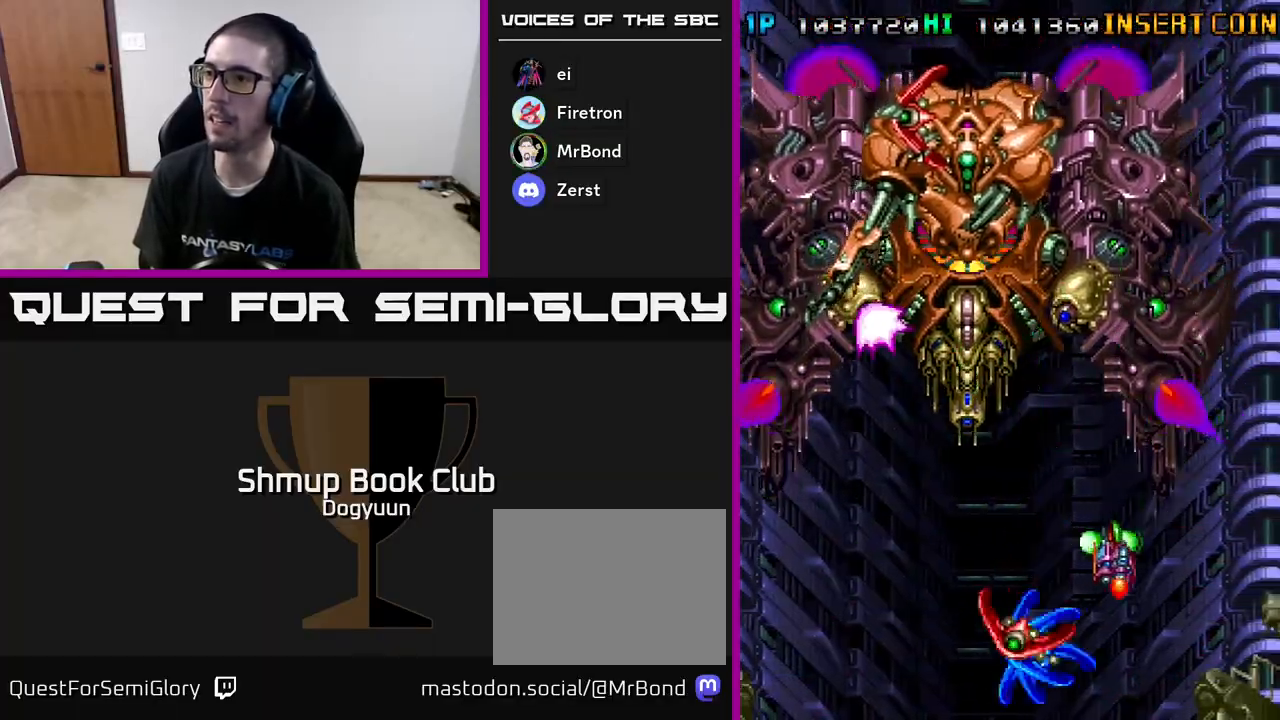
{"buttons": ["A", "DPAD_UP"], "events": [[117, "DPAD_DOWN", "down"], [133, "DPAD_DOWN", "up"], [233, "DPAD_DOWN", "down"], [250, "DPAD_DOWN", "up"], [267, "DPAD_DOWN", "down"], [450, "DPAD_DOWN", "up"], [450, "DPAD_UP", "down"], [483, "DPAD_RIGHT", "up"]]}
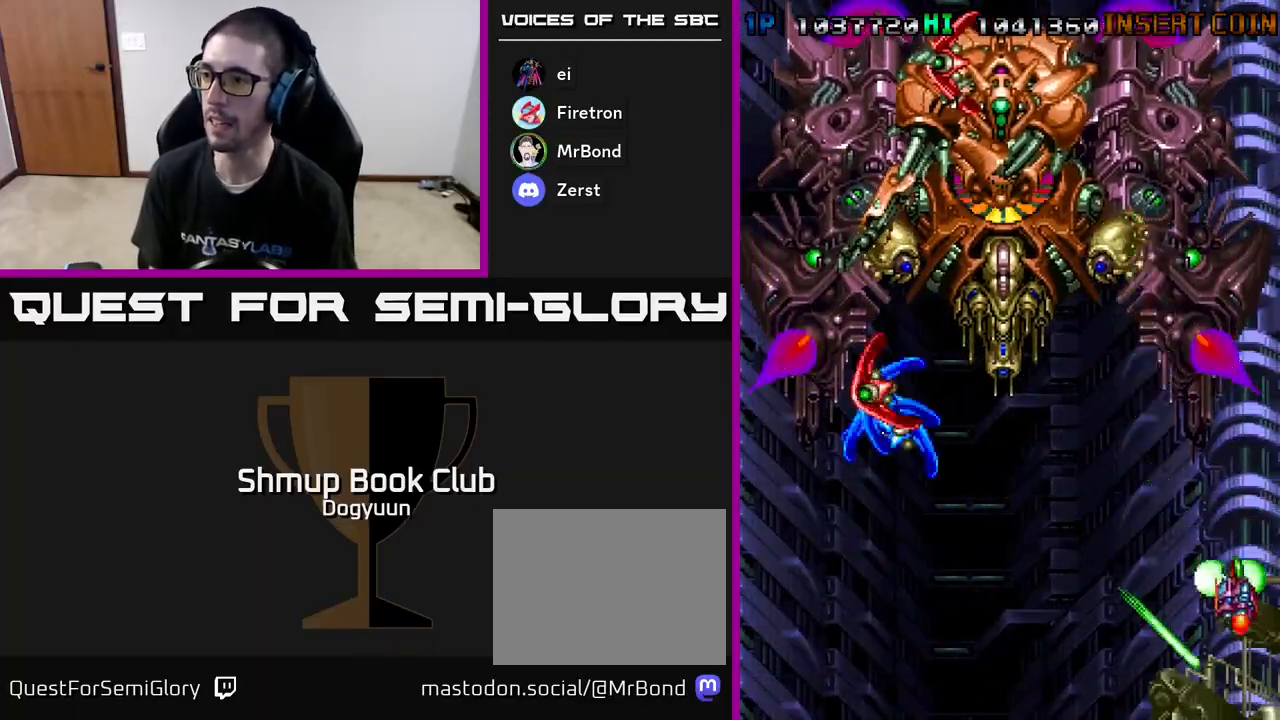
{"buttons": ["A", "DPAD_DOWN", "DPAD_LEFT"], "events": [[167, "DPAD_DOWN", "down"], [167, "DPAD_LEFT", "down"], [167, "DPAD_UP", "up"]]}